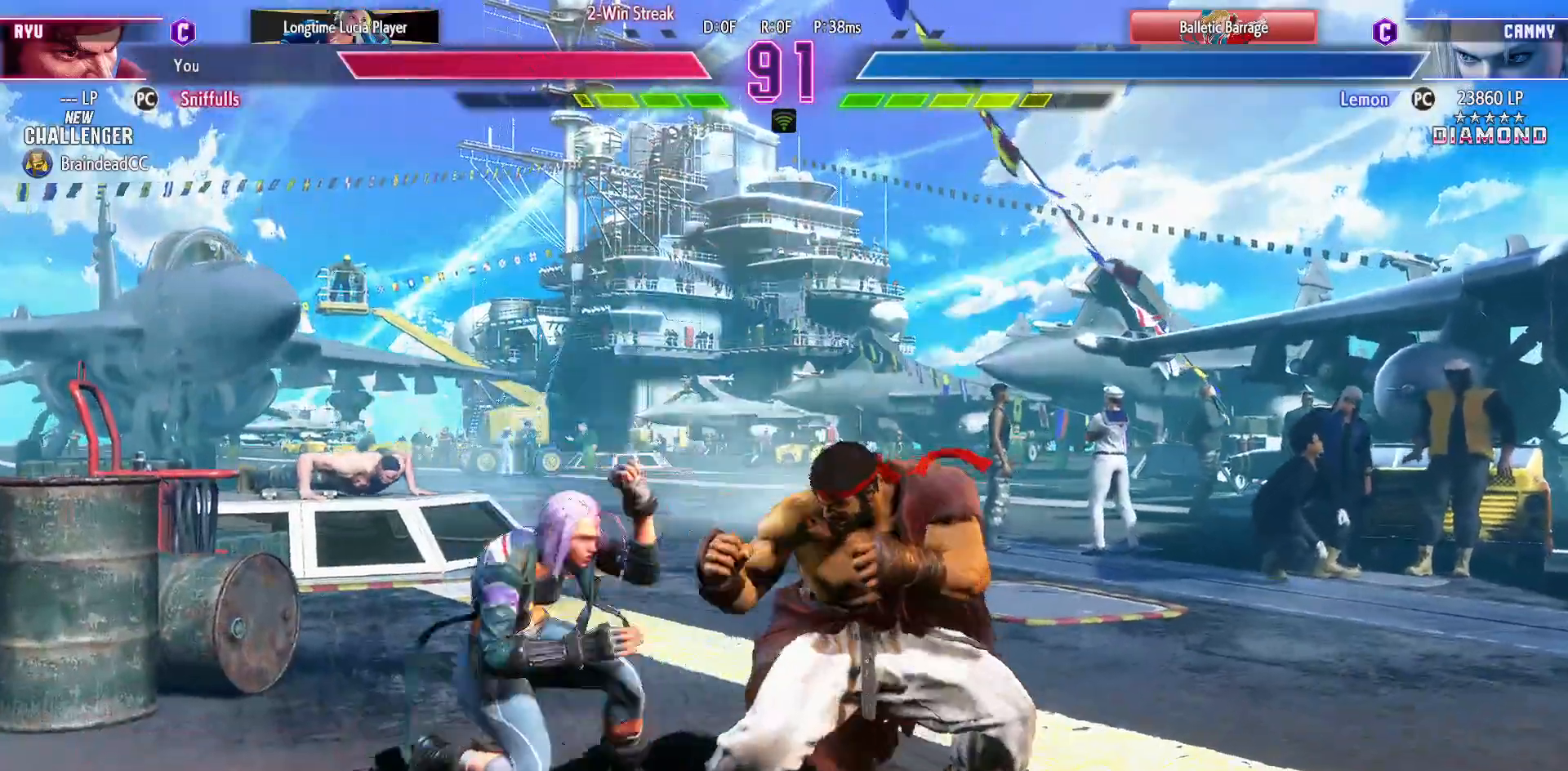
Gameplay with a controller (arcade stick); each line is a JSON object with the inputs held at the frame after it. "events" lists button and stick changes between this image and that frame as [ms after this image, input, new state], when the widget could be followed in between. Not read: HP L3 LP MP R3.
{"buttons": ["DPAD_DOWN", "DPAD_RIGHT"], "events": [[67, "SQUARE", "up"], [83, "CROSS", "up"], [83, "DPAD_LEFT", "up"], [150, "DPAD_RIGHT", "down"], [167, "DPAD_DOWN", "down"]]}
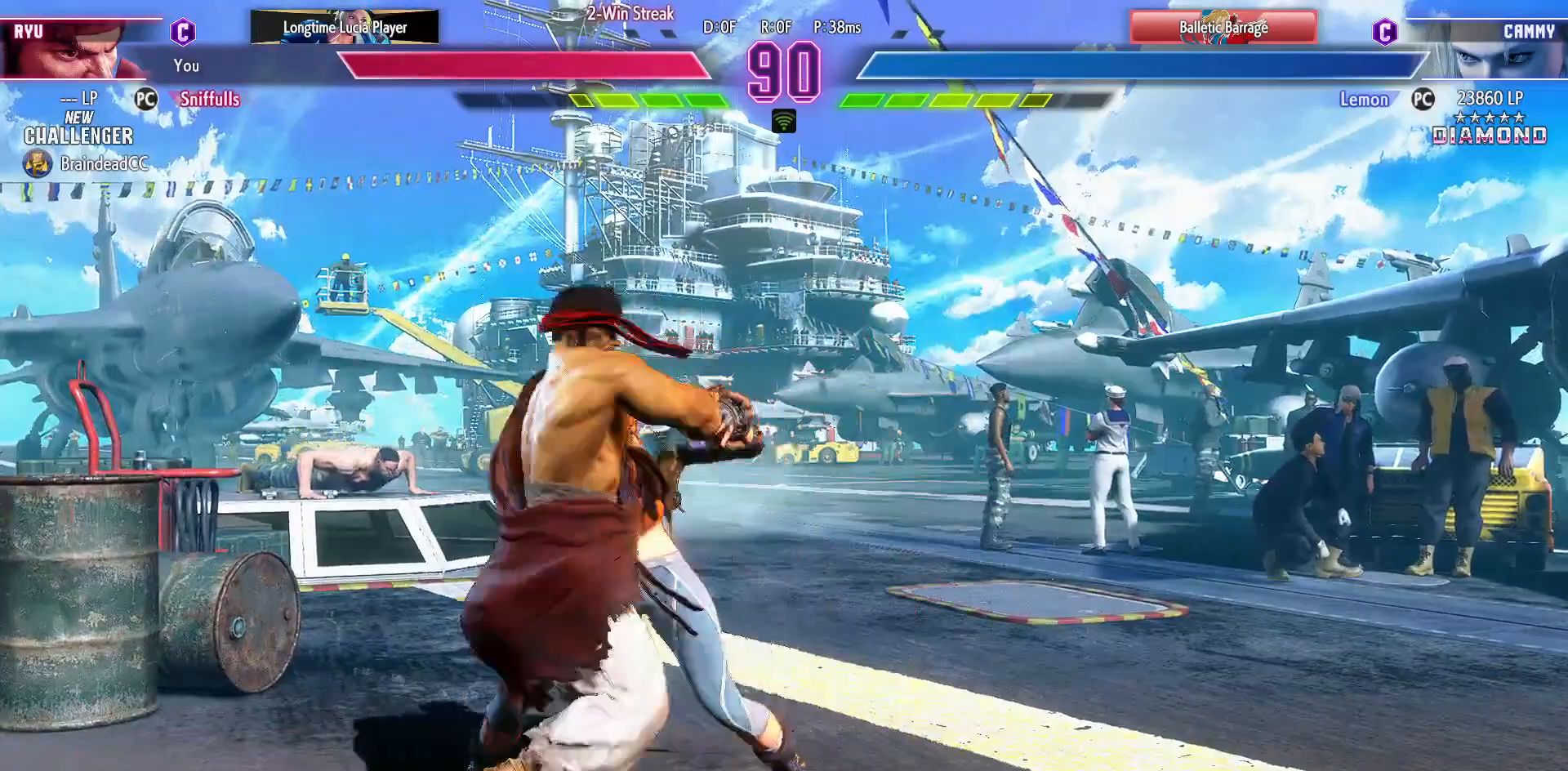
{"buttons": ["DPAD_LEFT"], "events": [[400, "DPAD_DOWN", "up"], [400, "DPAD_RIGHT", "up"], [417, "DPAD_LEFT", "down"]]}
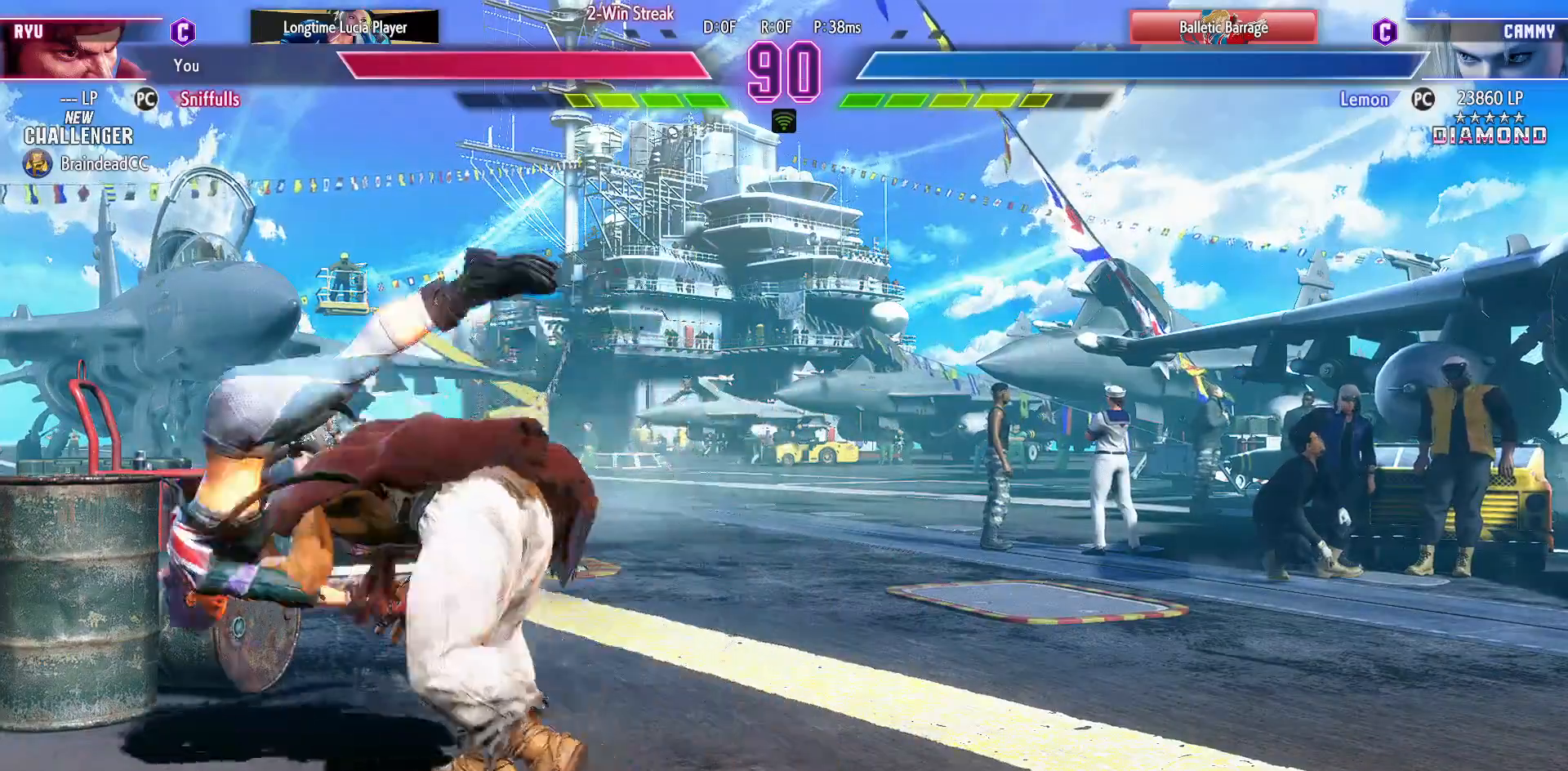
{"buttons": ["DPAD_LEFT"], "events": []}
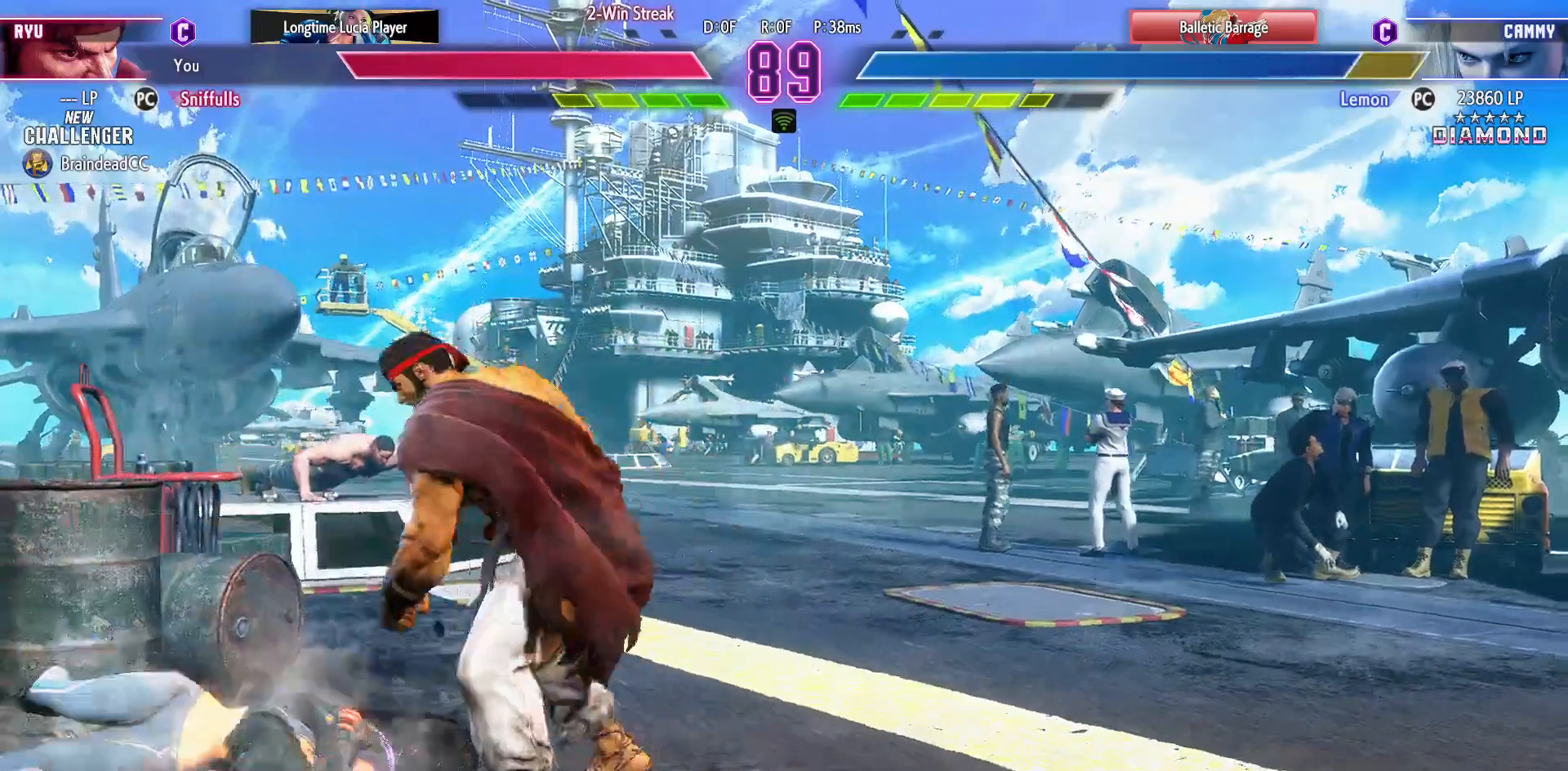
{"buttons": ["CROSS", "SQUARE", "DPAD_LEFT"], "events": [[450, "CROSS", "down"], [450, "SQUARE", "down"]]}
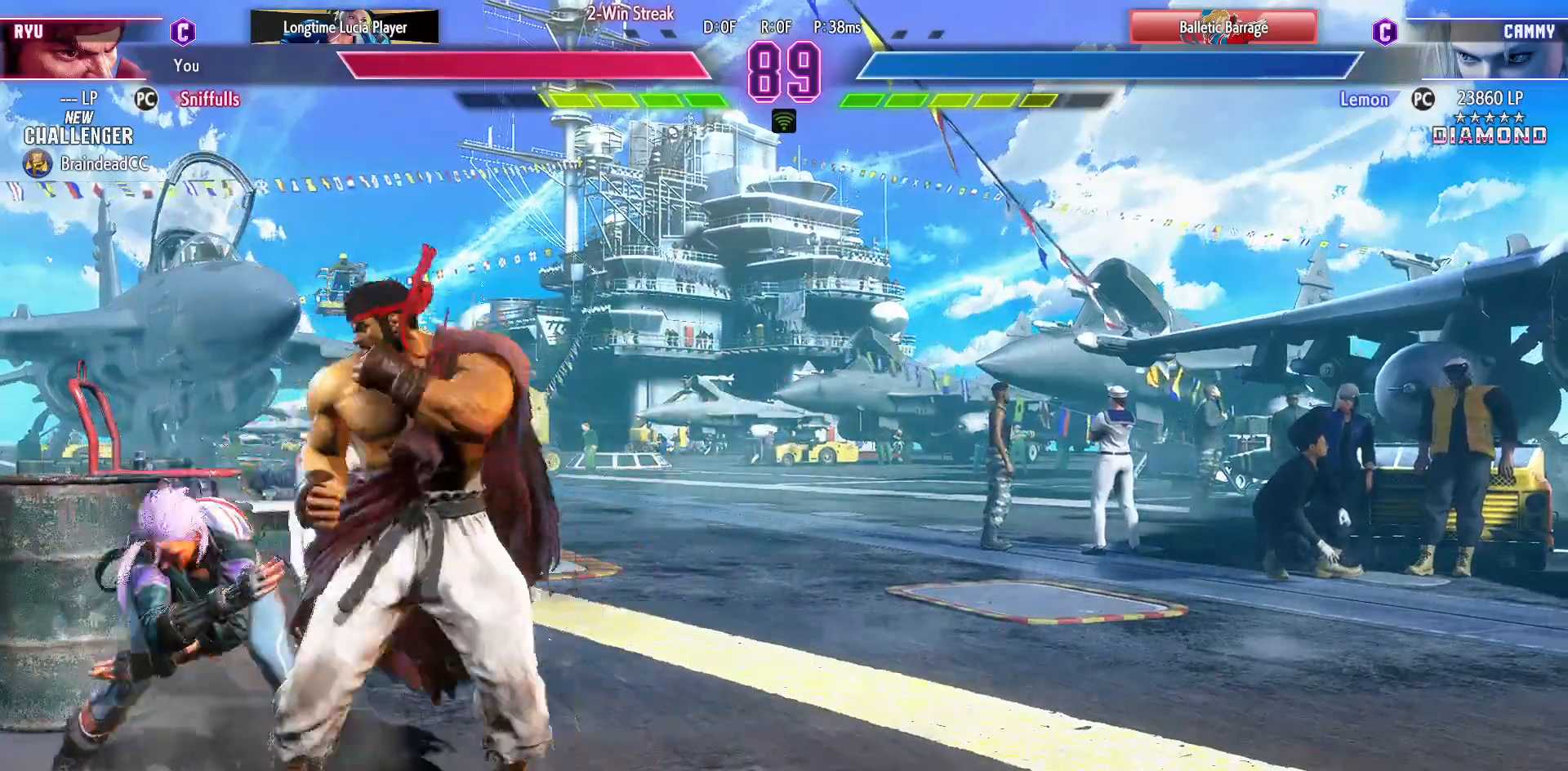
{"buttons": ["DPAD_DOWN", "DPAD_RIGHT"], "events": [[33, "DPAD_LEFT", "up"], [50, "DPAD_DOWN", "down"], [50, "SQUARE", "up"], [67, "CROSS", "up"], [67, "DPAD_RIGHT", "down"]]}
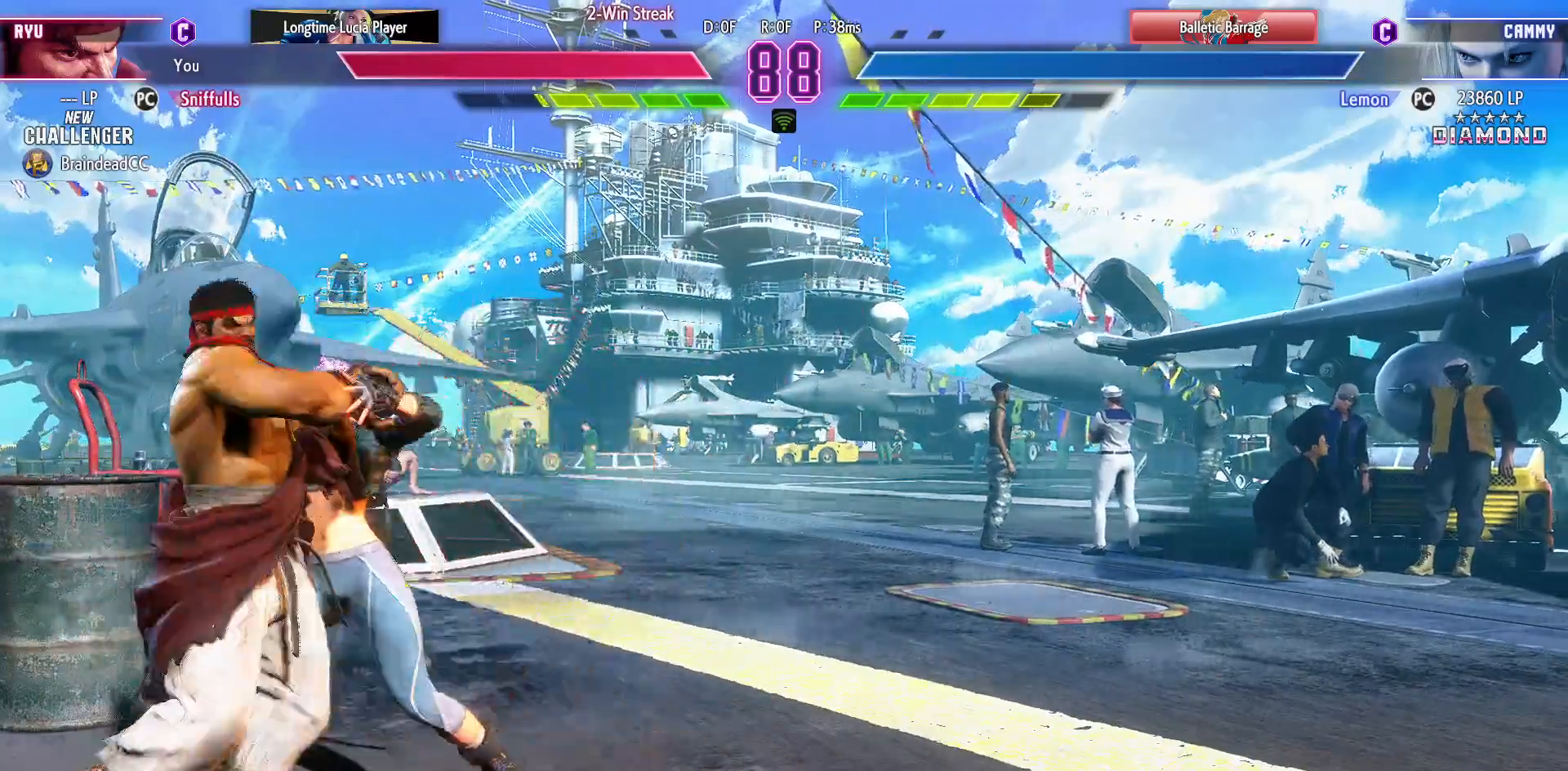
{"buttons": ["DPAD_LEFT"], "events": [[33, "DPAD_RIGHT", "up"], [67, "DPAD_DOWN", "up"], [67, "DPAD_LEFT", "down"]]}
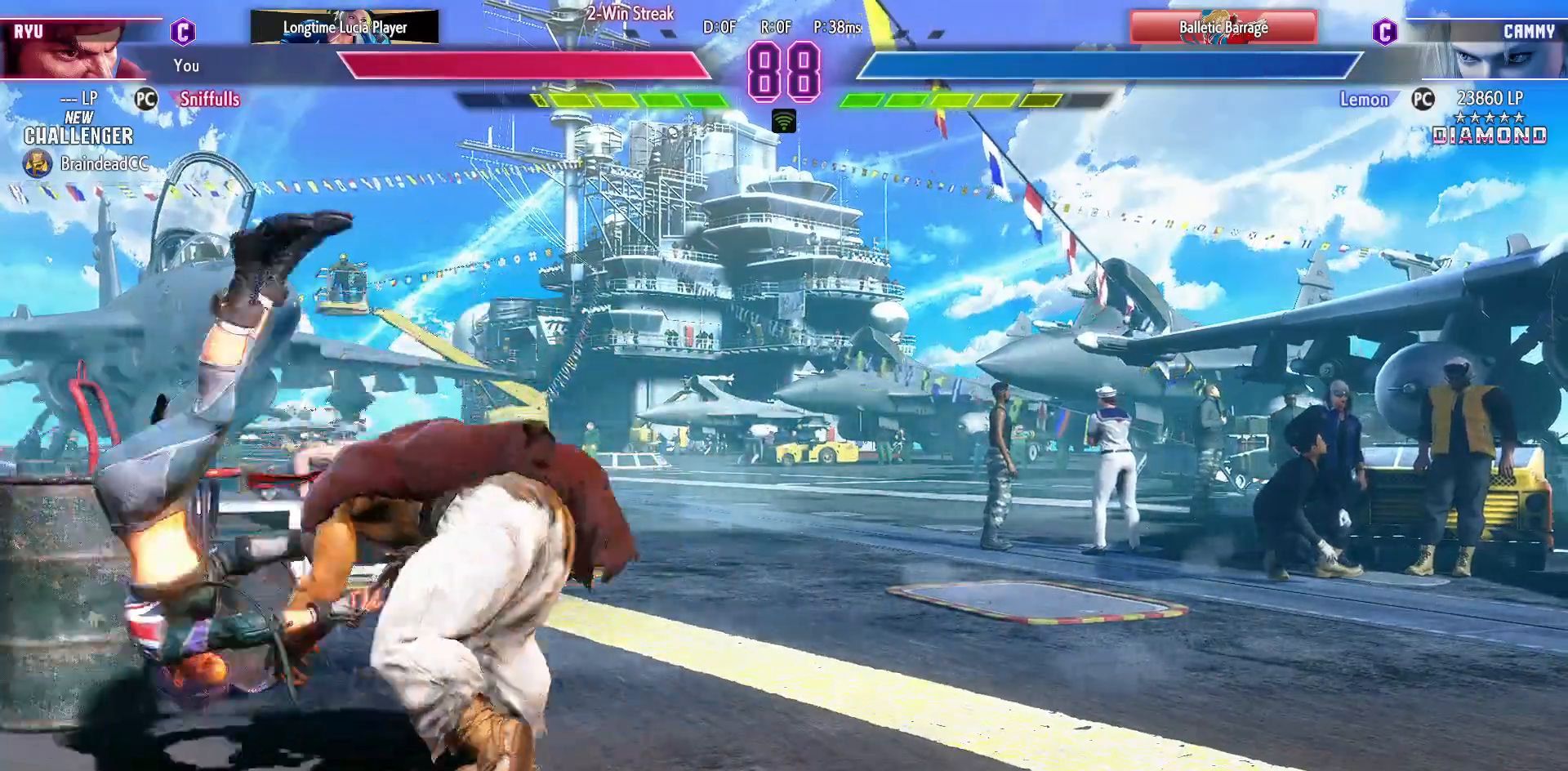
{"buttons": ["DPAD_LEFT"], "events": []}
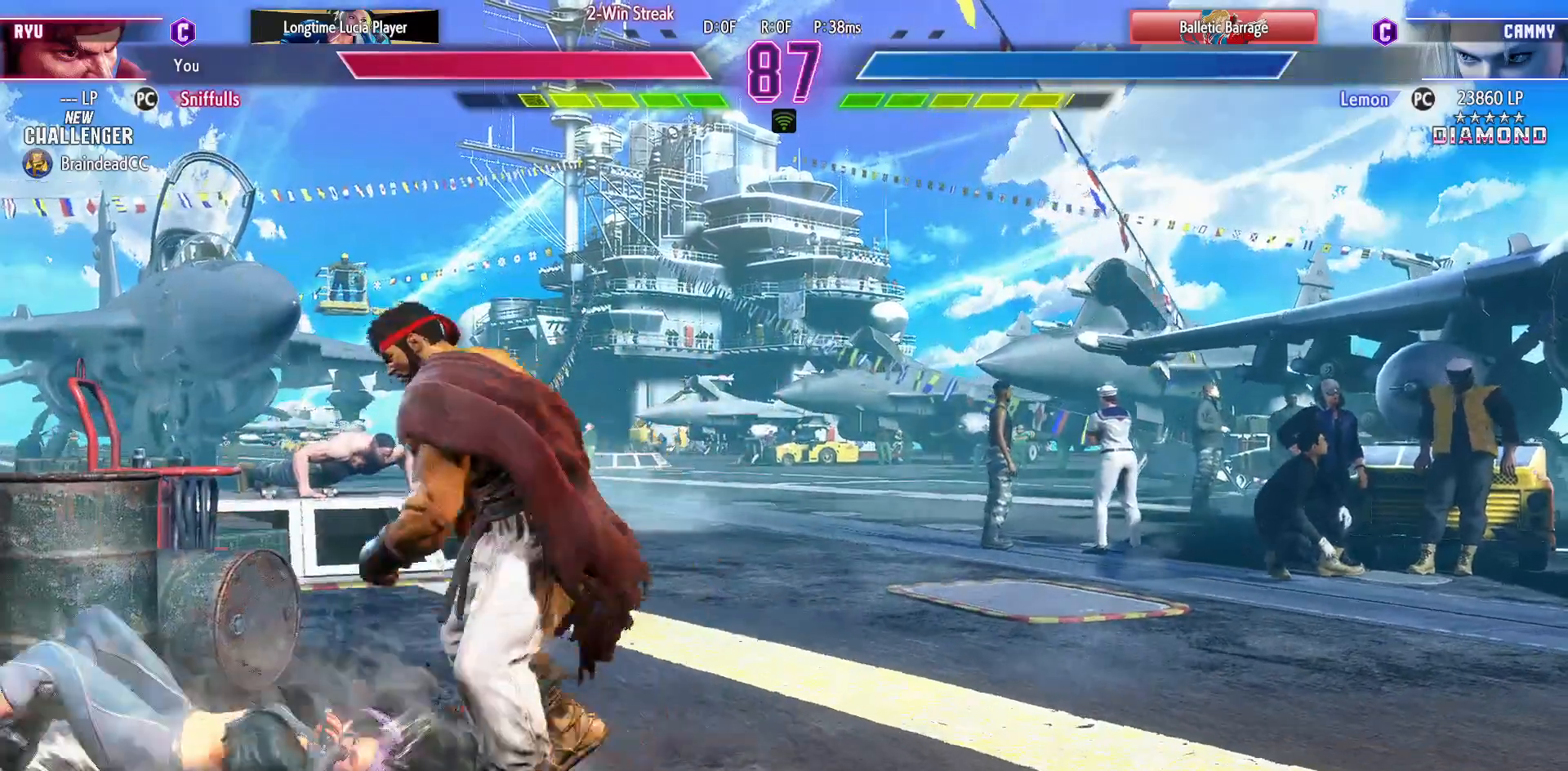
{"buttons": ["CROSS", "SQUARE", "DPAD_LEFT"], "events": [[417, "CROSS", "down"], [417, "SQUARE", "down"]]}
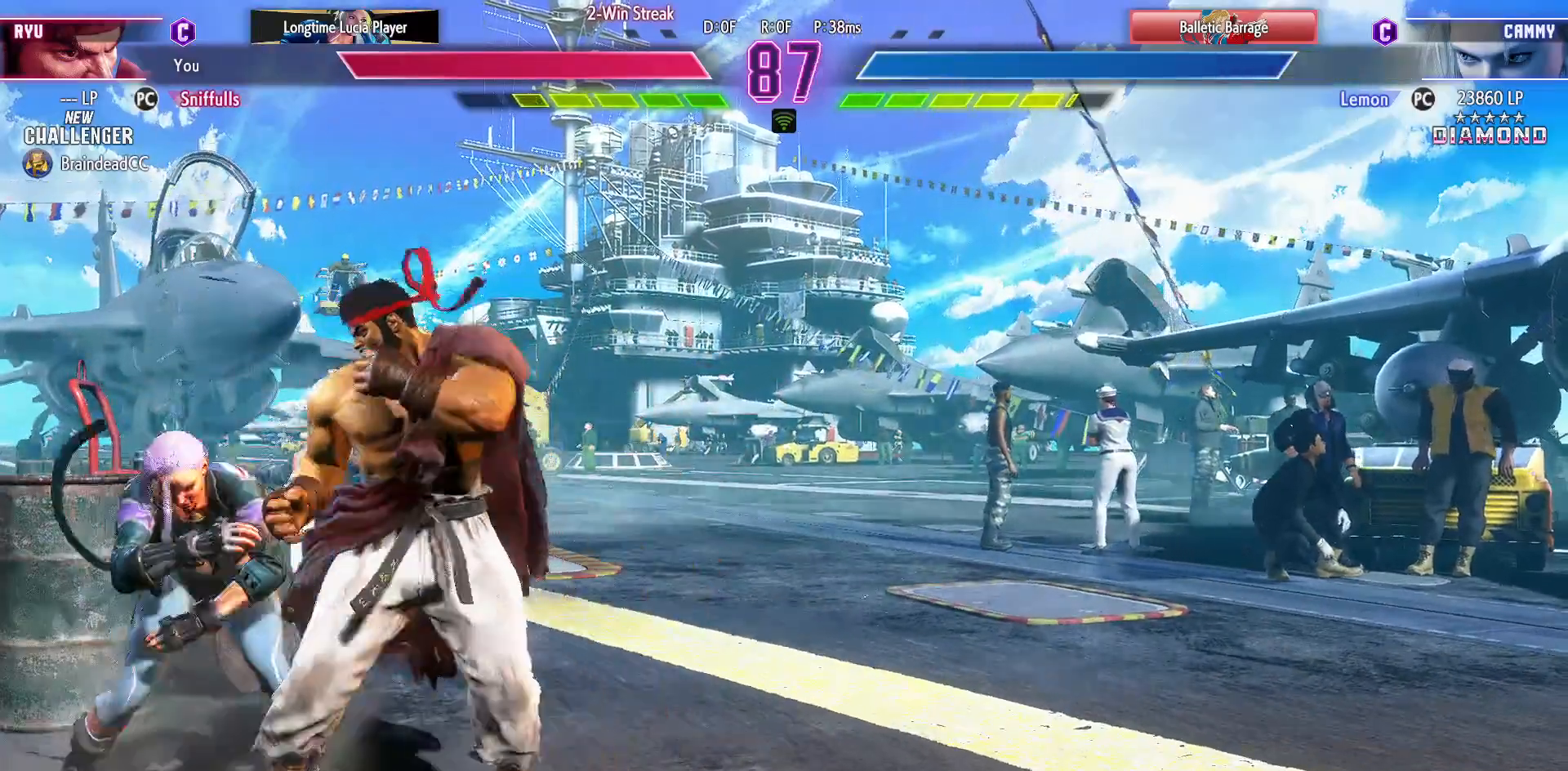
{"buttons": ["DPAD_DOWN", "DPAD_RIGHT"], "events": [[33, "DPAD_LEFT", "up"], [50, "CROSS", "up"], [50, "DPAD_DOWN", "down"], [50, "SQUARE", "up"], [100, "DPAD_RIGHT", "down"]]}
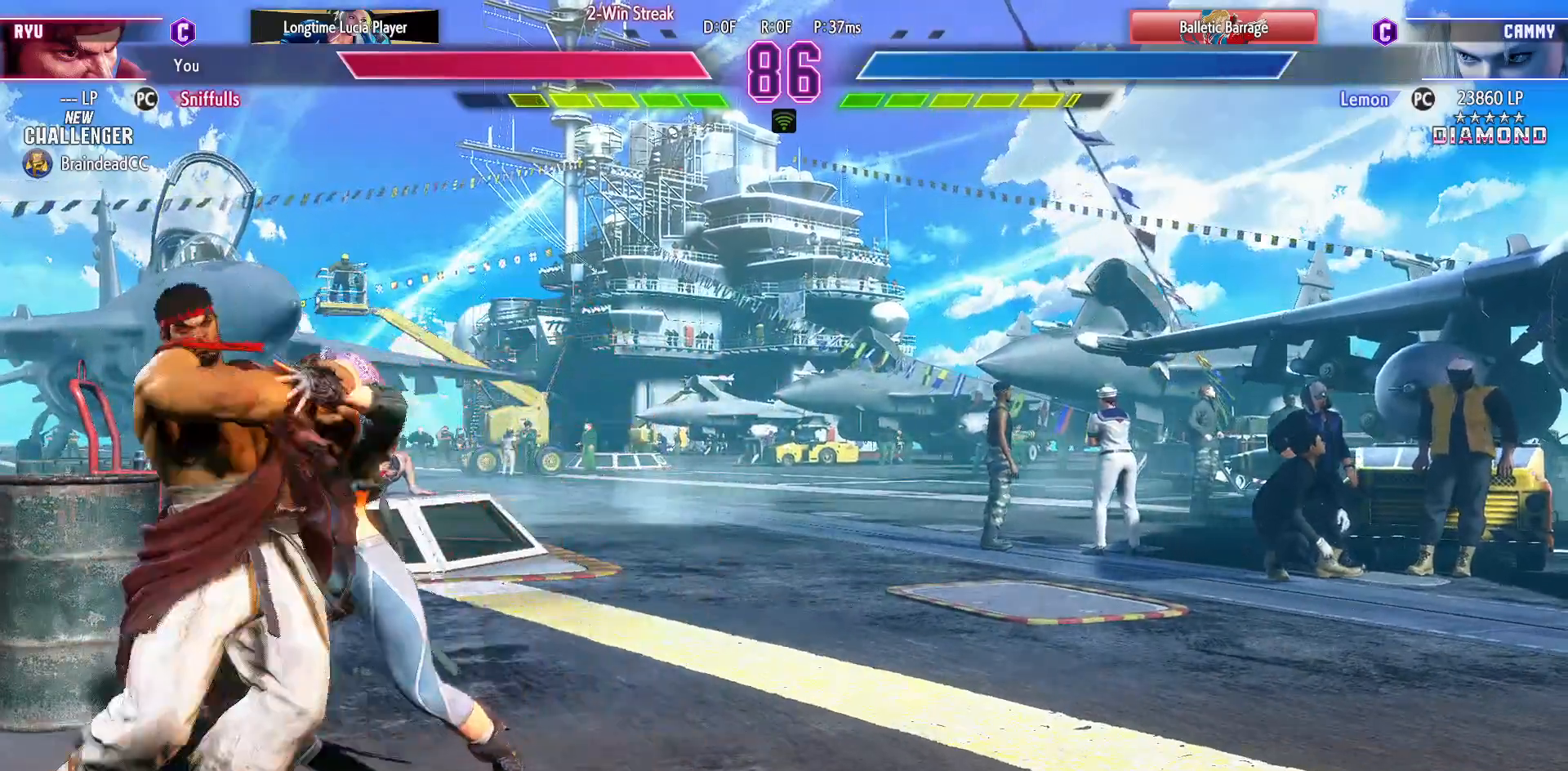
{"buttons": [], "events": [[433, "DPAD_DOWN", "up"], [433, "DPAD_RIGHT", "up"]]}
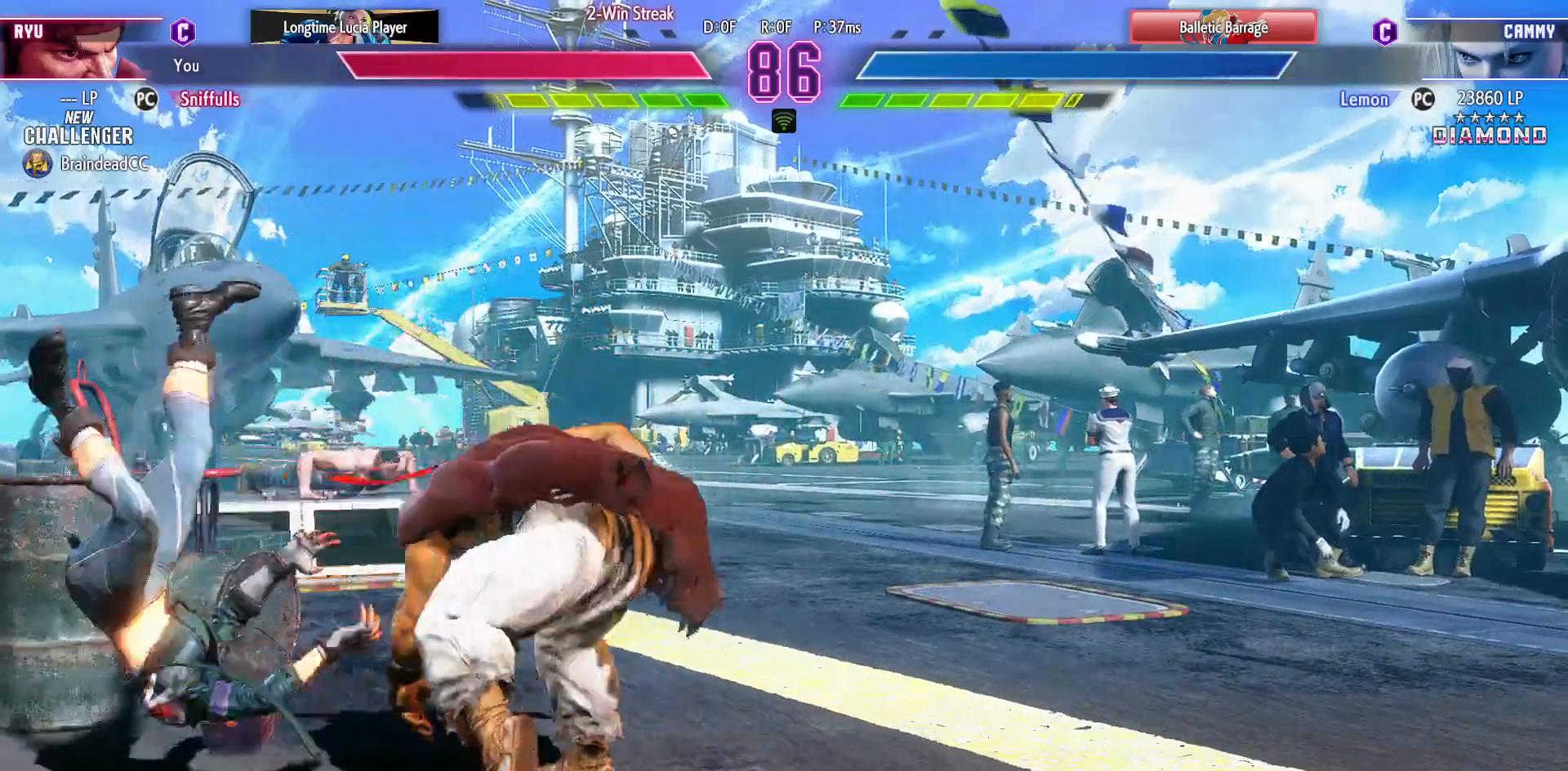
{"buttons": [], "events": []}
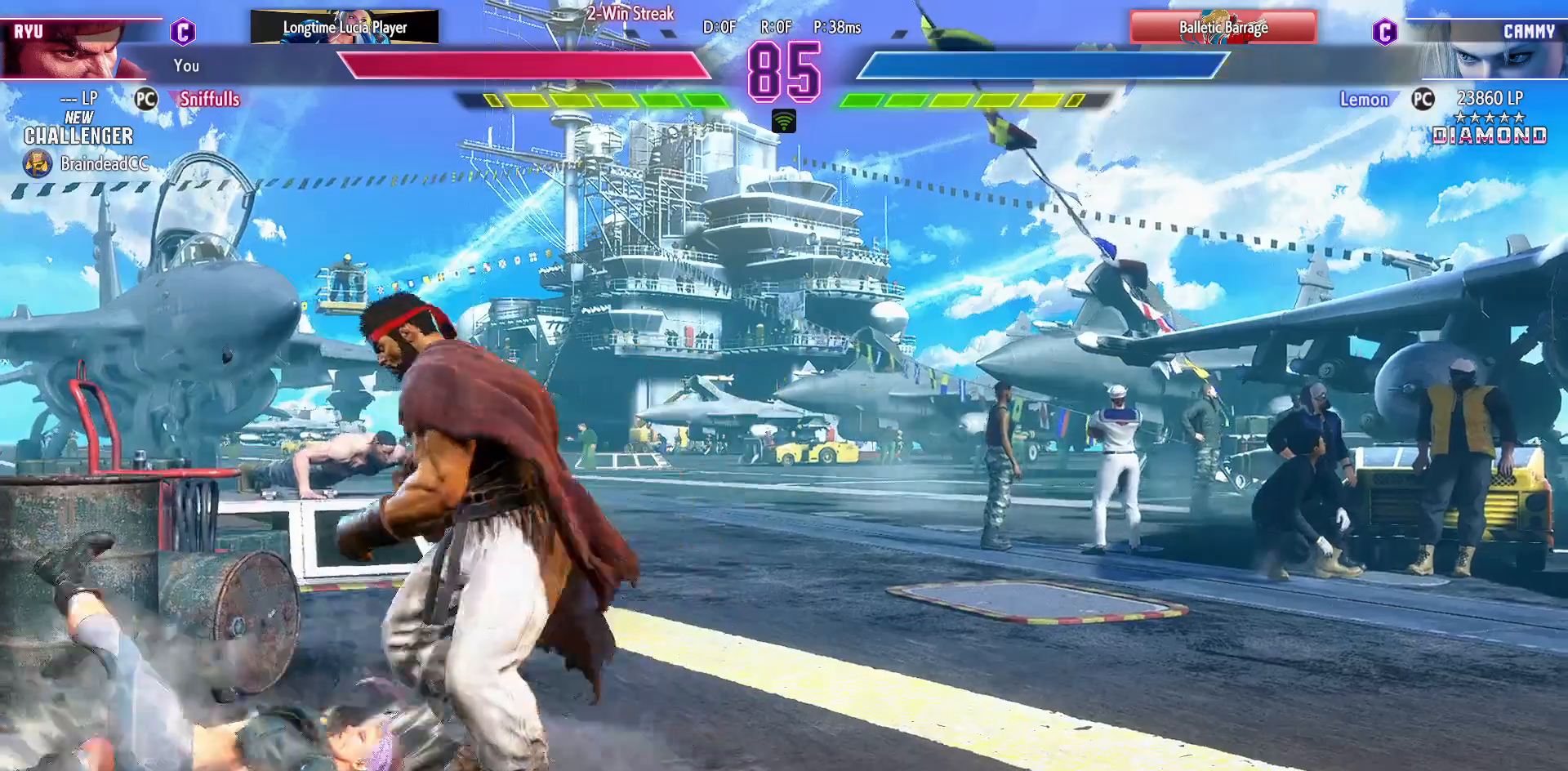
{"buttons": ["DPAD_RIGHT"], "events": [[200, "DPAD_RIGHT", "down"]]}
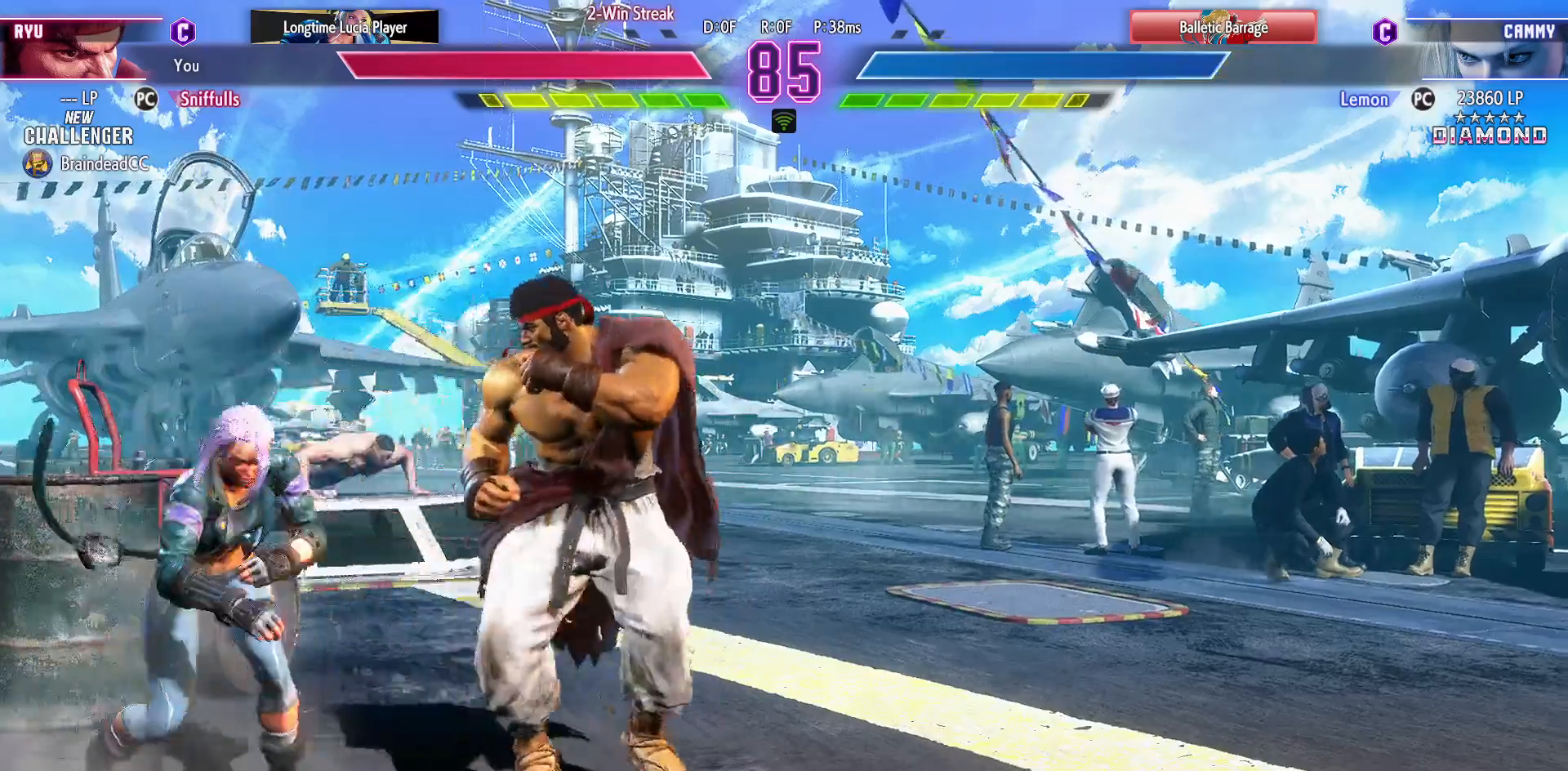
{"buttons": [], "events": [[50, "DPAD_DOWN", "down"], [117, "CIRCLE", "down"], [200, "CIRCLE", "up"], [250, "DPAD_DOWN", "up"], [250, "DPAD_RIGHT", "up"], [300, "CIRCLE", "down"], [300, "TRIANGLE", "down"], [383, "CIRCLE", "up"], [400, "TRIANGLE", "up"]]}
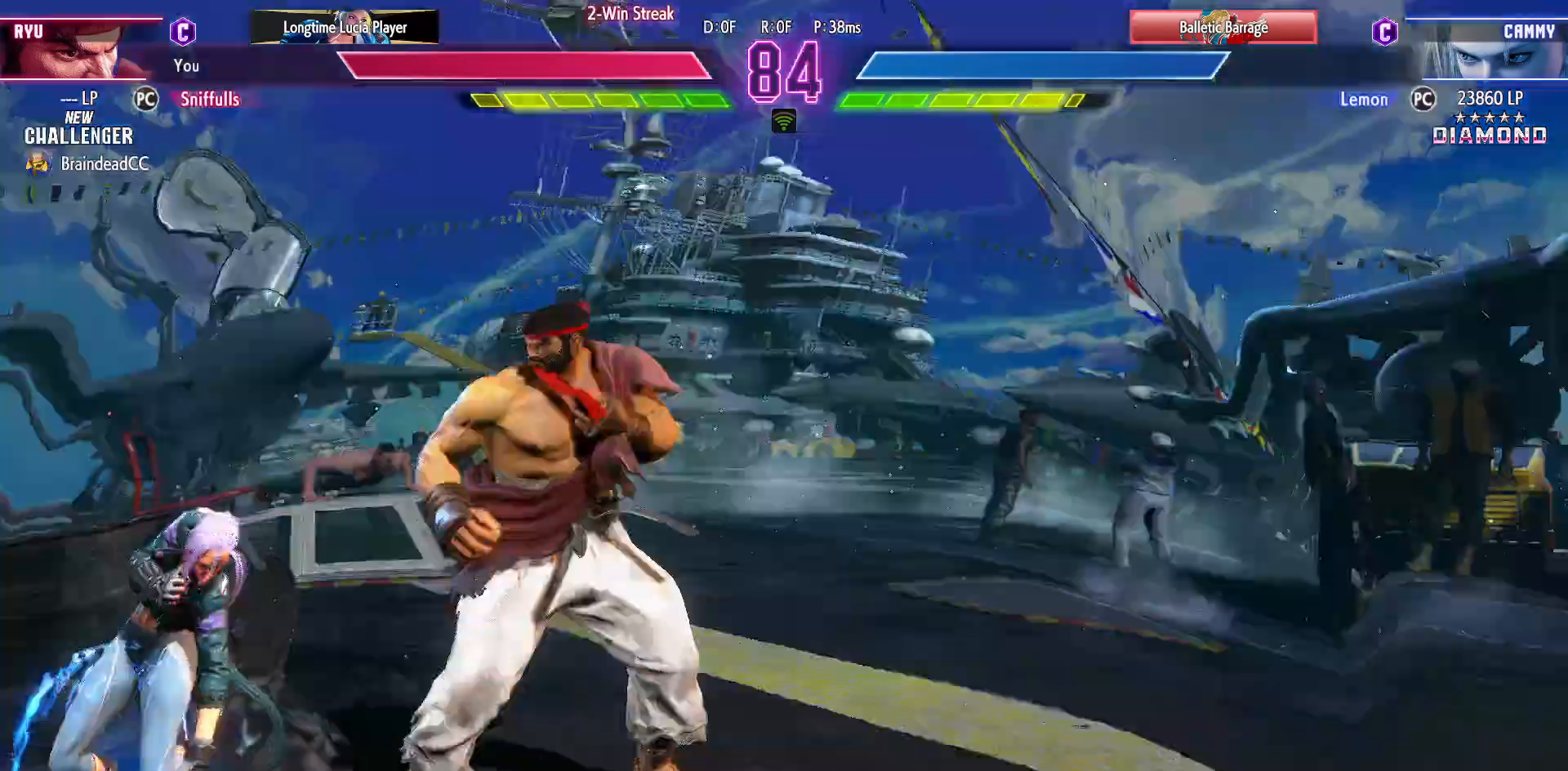
{"buttons": ["DPAD_RIGHT"], "events": [[33, "DPAD_RIGHT", "down"], [50, "DPAD_DOWN", "down"], [250, "SQUARE", "down"], [350, "SQUARE", "up"], [400, "DPAD_DOWN", "up"]]}
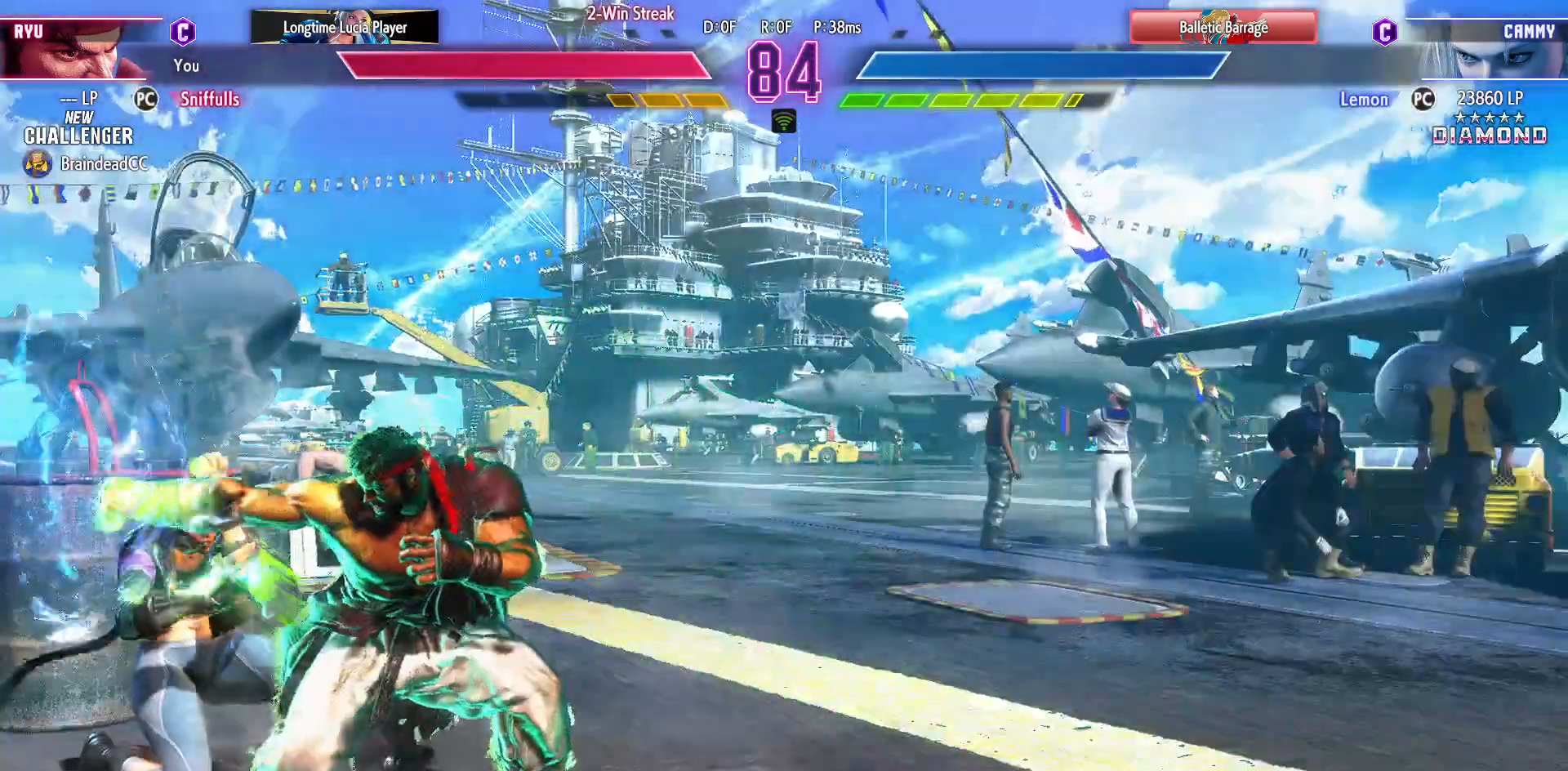
{"buttons": ["DPAD_DOWN", "DPAD_RIGHT"], "events": [[500, "DPAD_DOWN", "down"]]}
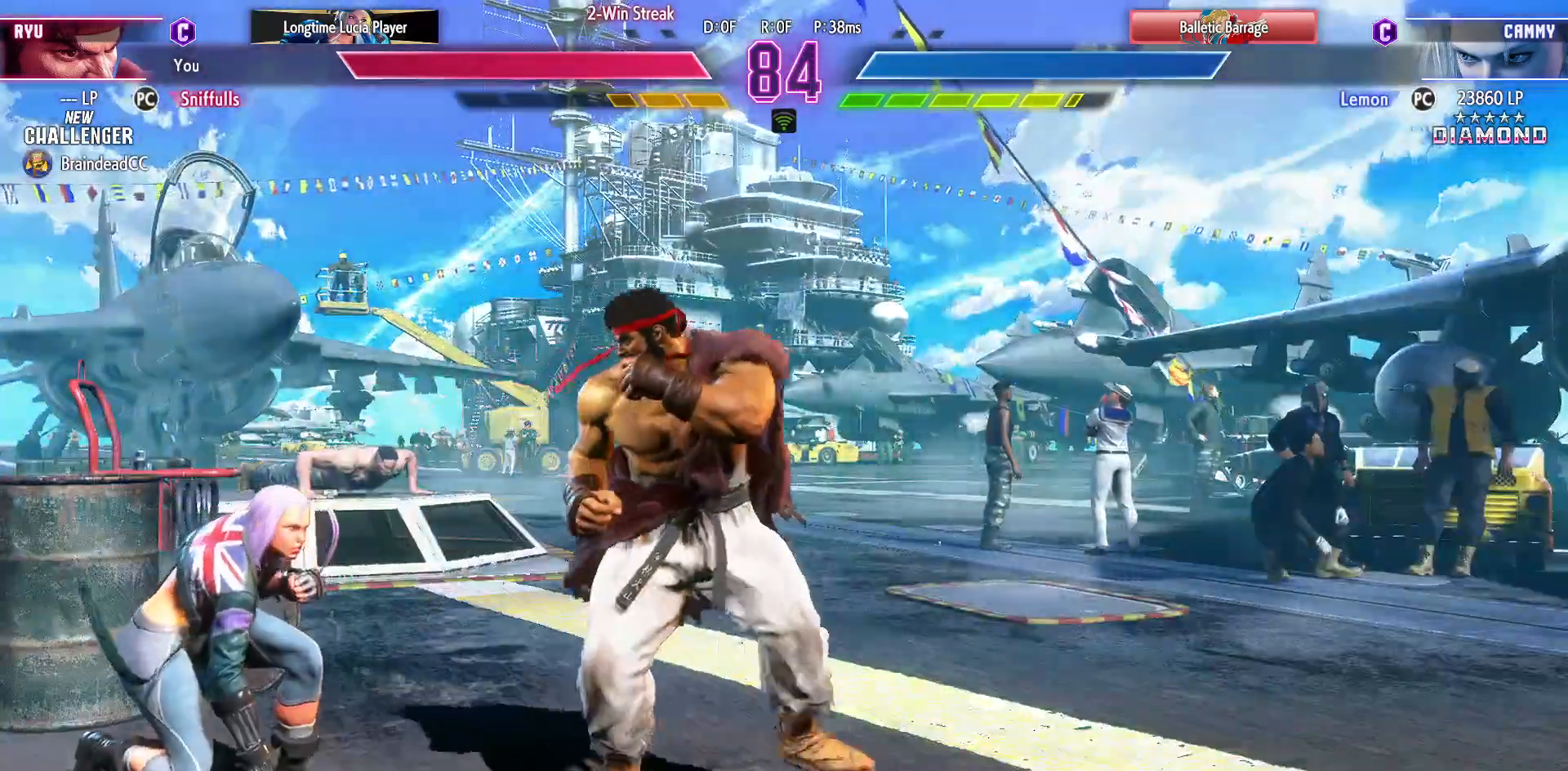
{"buttons": ["DPAD_DOWN", "DPAD_RIGHT"], "events": [[50, "CIRCLE", "down"], [117, "CIRCLE", "up"]]}
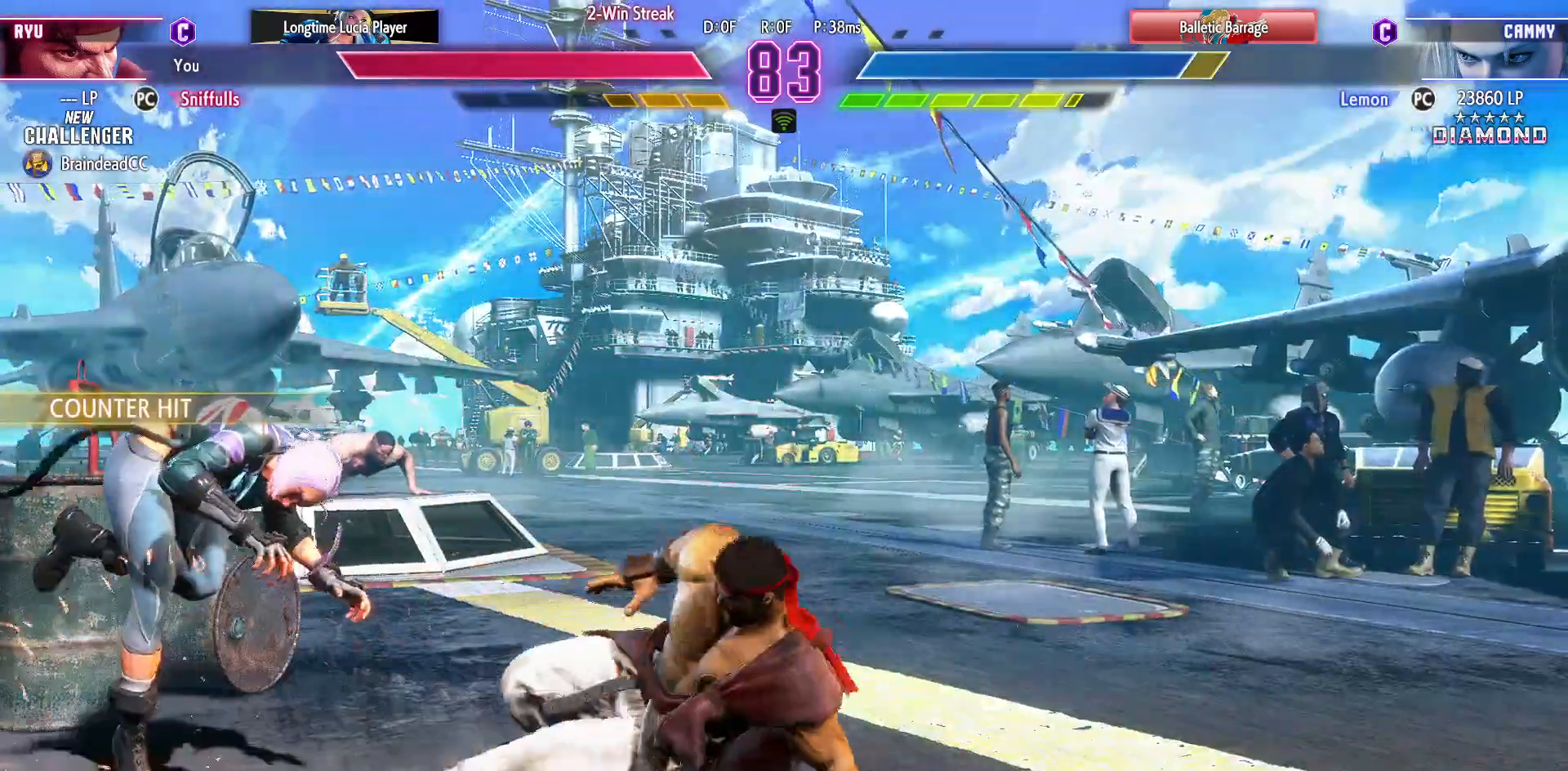
{"buttons": [], "events": [[133, "CIRCLE", "down"], [233, "DPAD_RIGHT", "up"], [250, "CIRCLE", "up"], [267, "DPAD_LEFT", "down"], [317, "DPAD_DOWN", "up"], [350, "TRIANGLE", "down"], [383, "DPAD_LEFT", "up"], [450, "TRIANGLE", "up"]]}
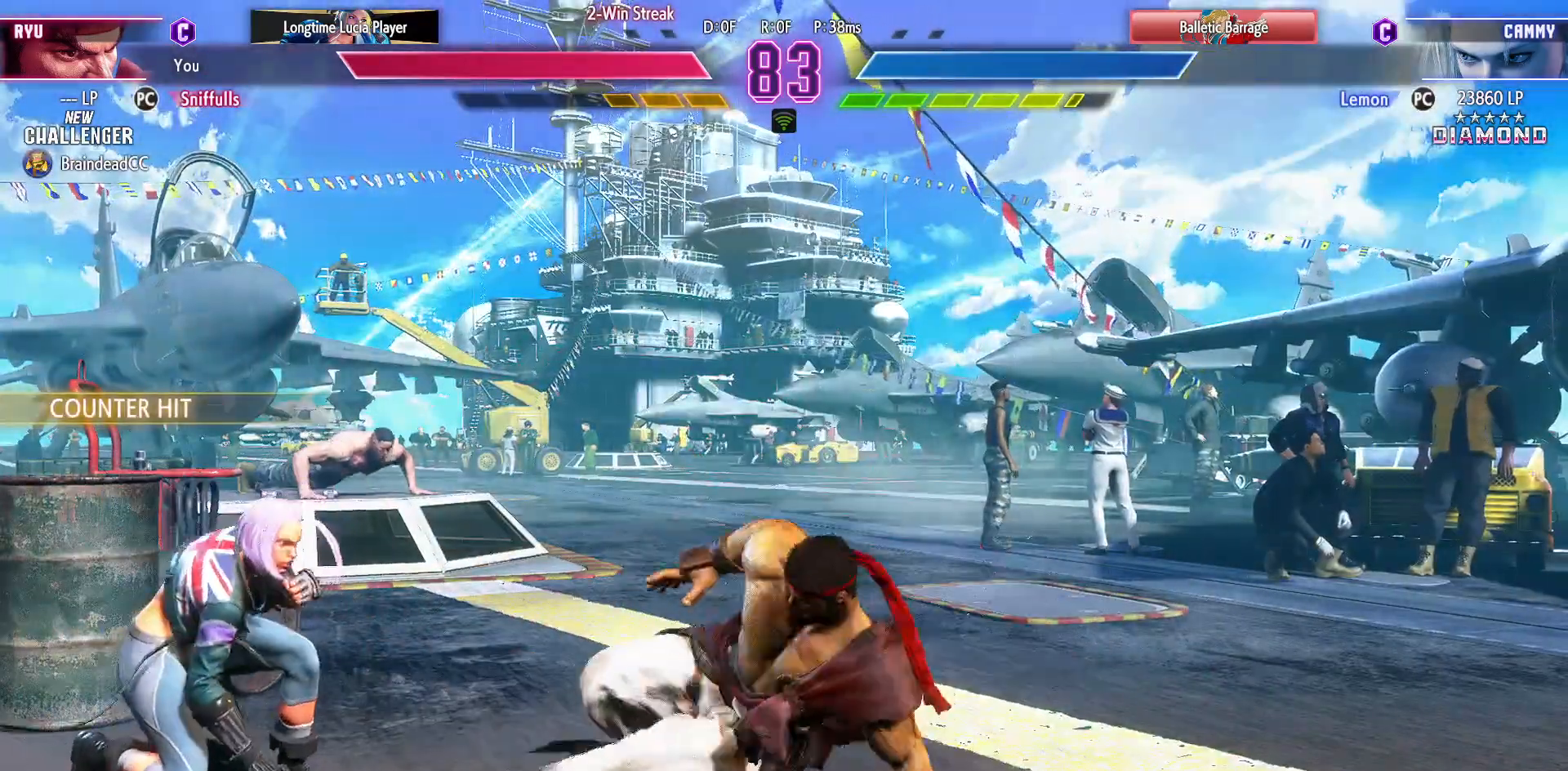
{"buttons": ["DPAD_RIGHT"], "events": [[50, "DPAD_RIGHT", "down"]]}
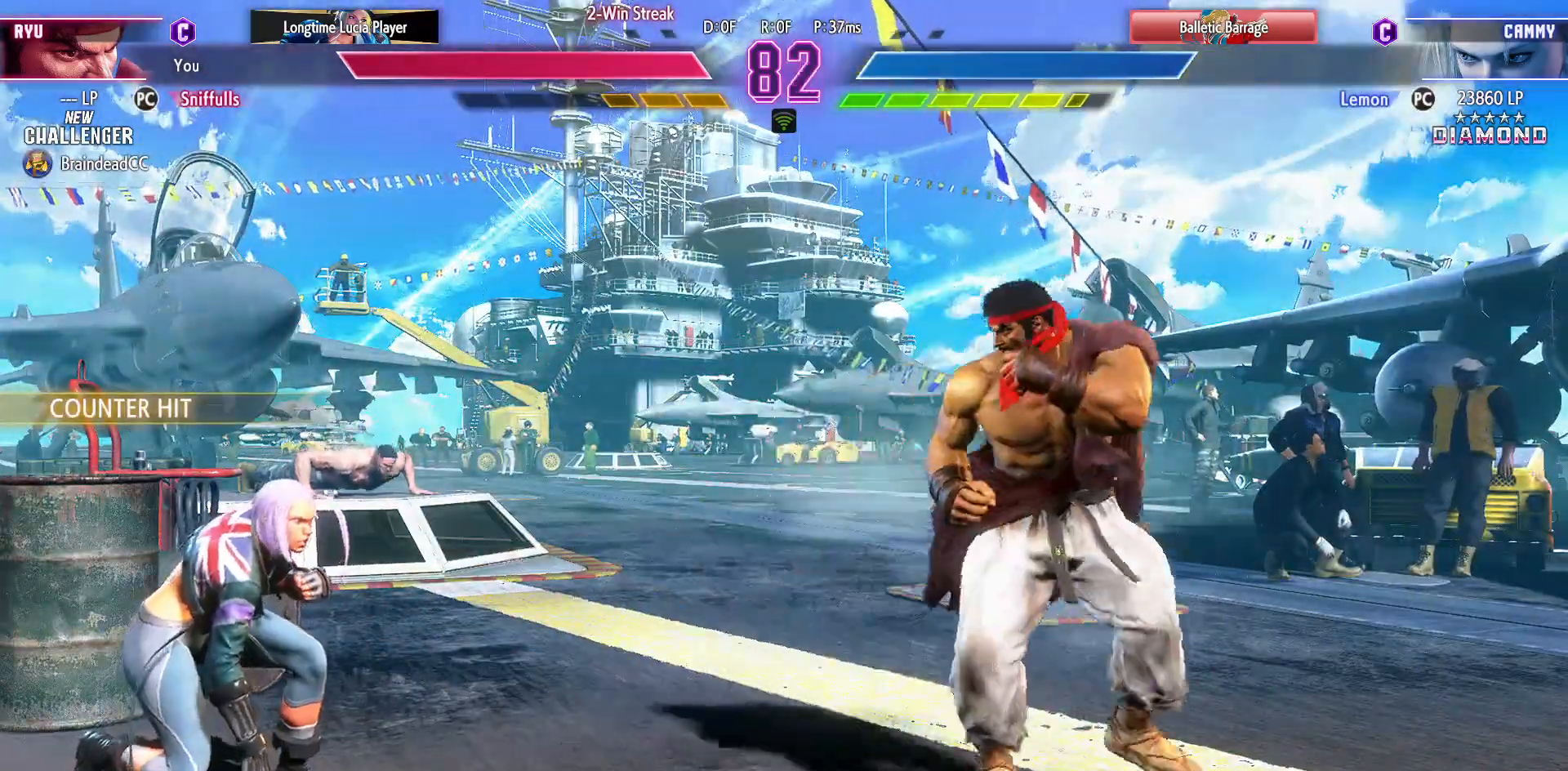
{"buttons": ["DPAD_RIGHT"], "events": [[183, "DPAD_LEFT", "down"], [183, "DPAD_RIGHT", "up"], [317, "DPAD_LEFT", "up"], [350, "DPAD_RIGHT", "down"]]}
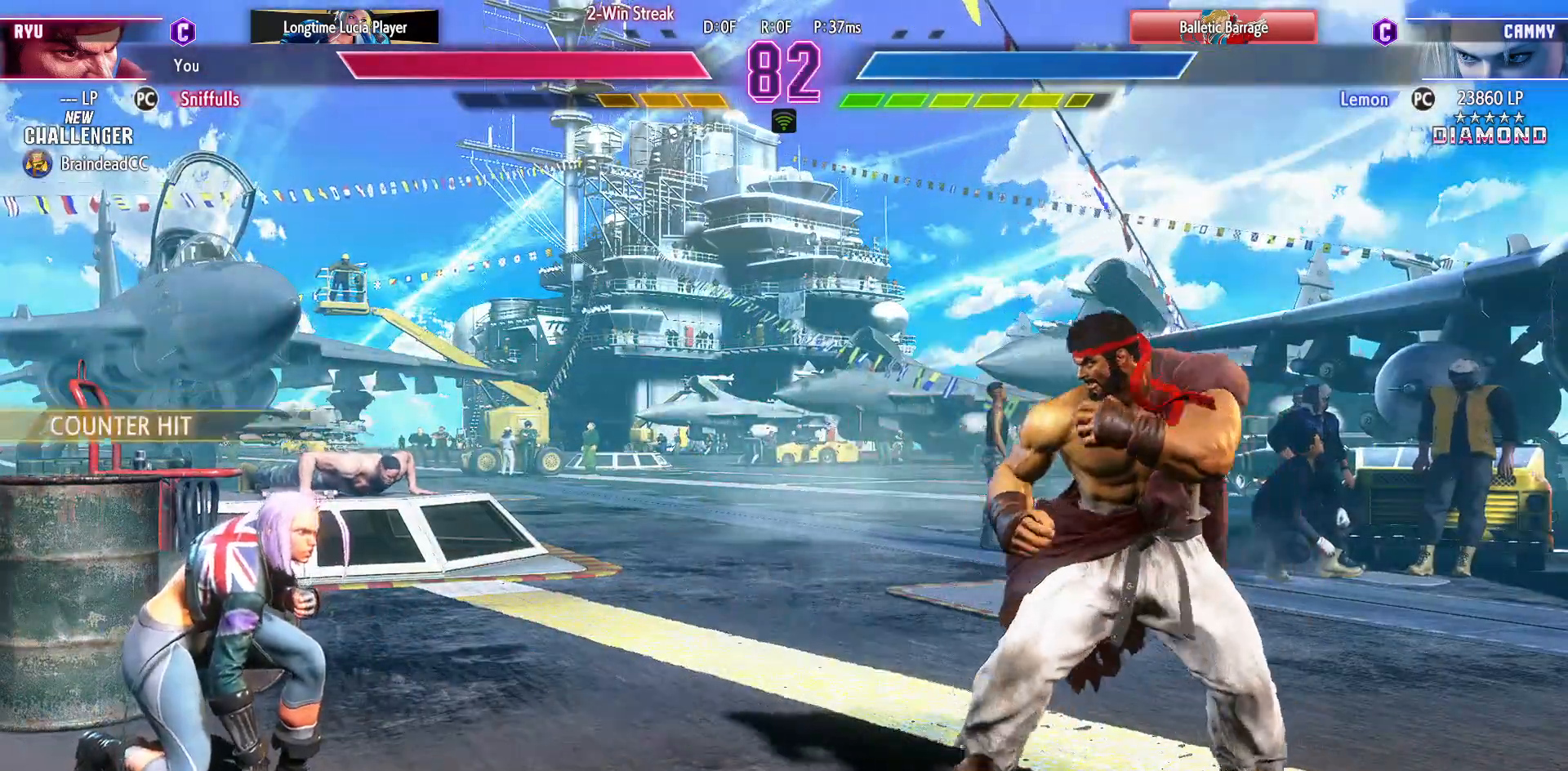
{"buttons": ["DPAD_LEFT"], "events": [[83, "DPAD_LEFT", "down"], [83, "DPAD_RIGHT", "up"]]}
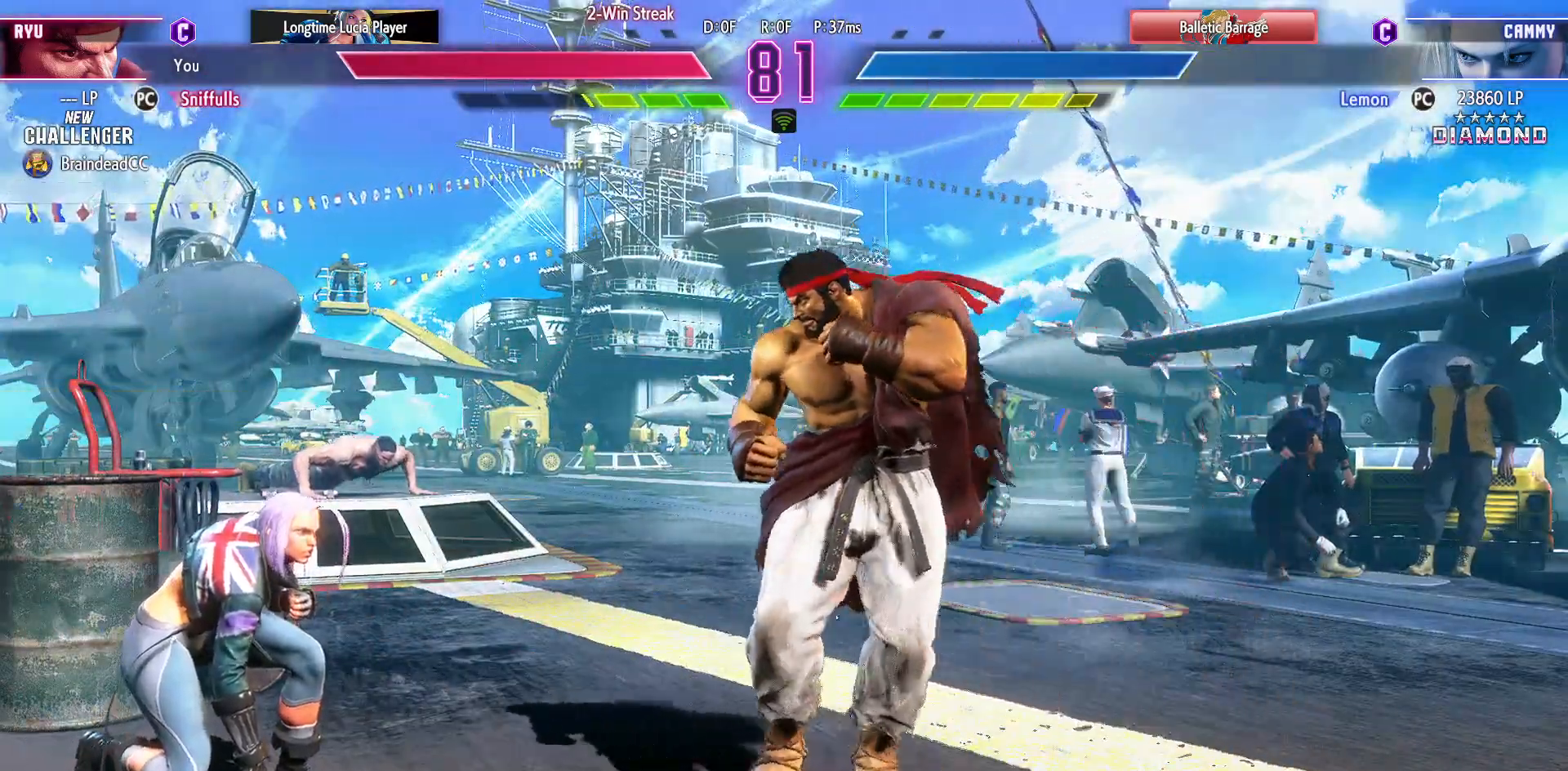
{"buttons": ["DPAD_DOWN", "DPAD_RIGHT"], "events": [[300, "CROSS", "down"], [300, "SQUARE", "down"], [383, "DPAD_DOWN", "down"], [383, "DPAD_LEFT", "up"], [383, "SQUARE", "up"], [400, "CROSS", "up"], [417, "DPAD_RIGHT", "down"]]}
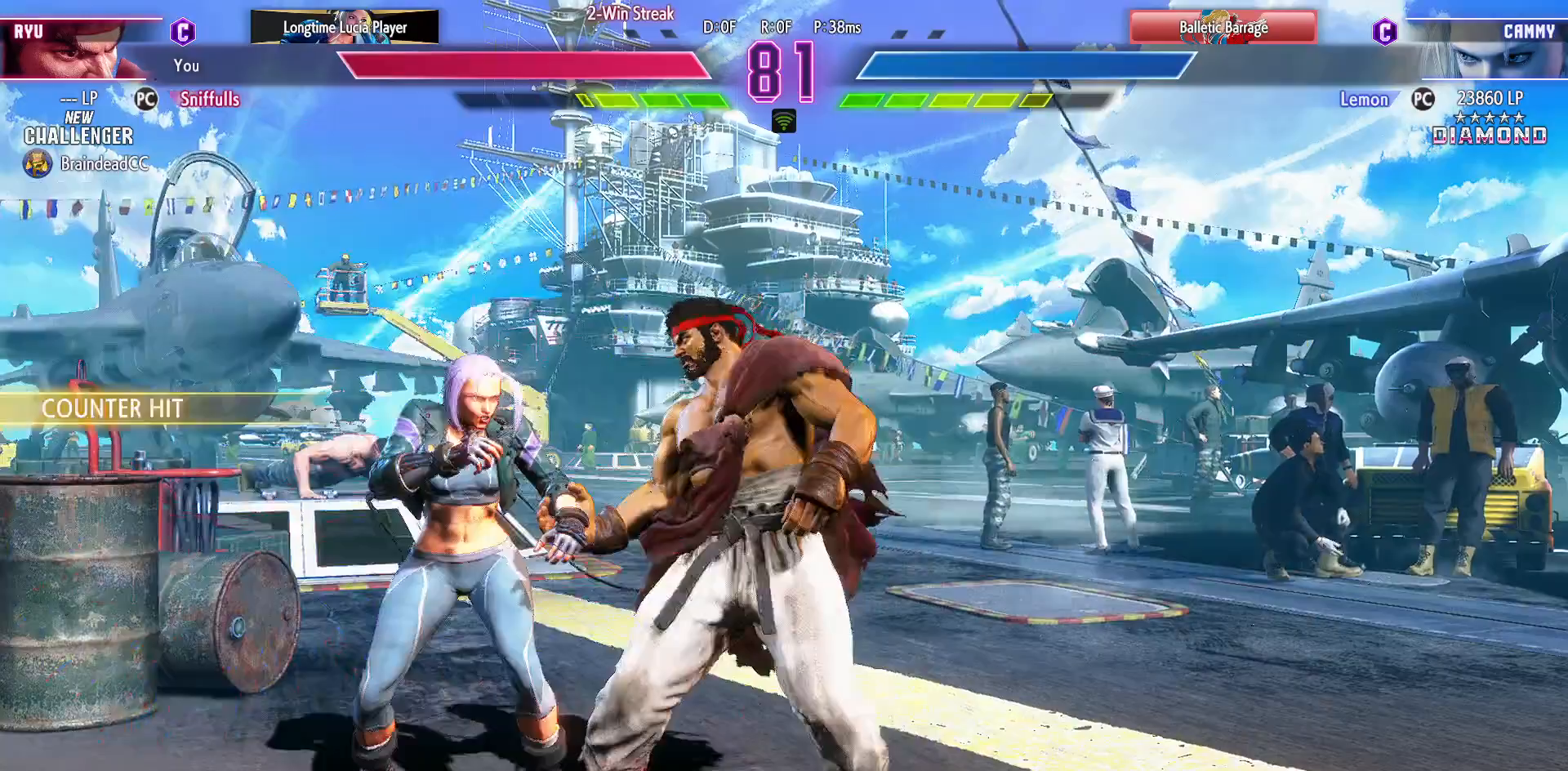
{"buttons": ["DPAD_LEFT"], "events": [[183, "DPAD_RIGHT", "up"], [200, "DPAD_DOWN", "up"], [217, "DPAD_LEFT", "down"]]}
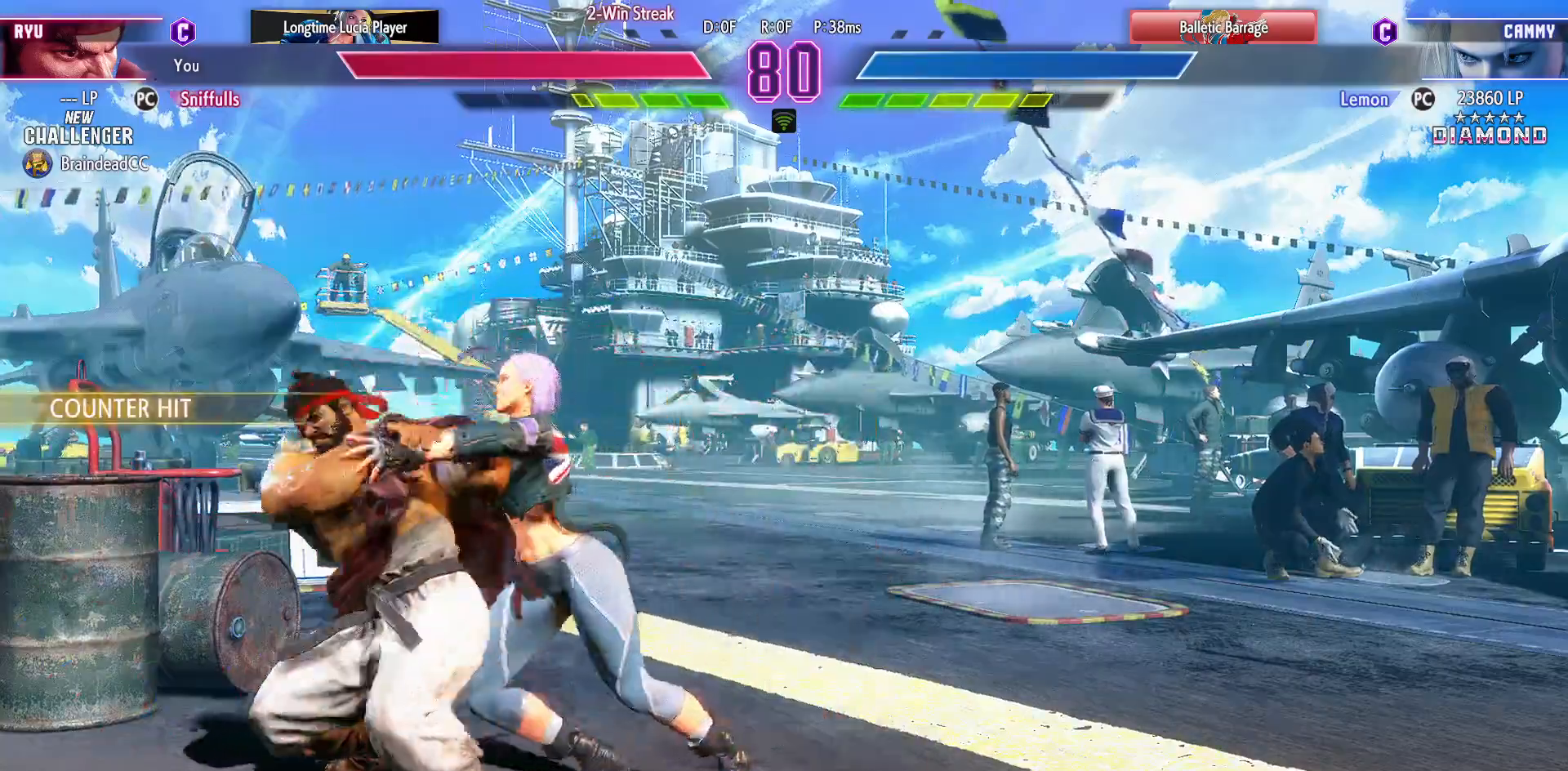
{"buttons": ["DPAD_LEFT"], "events": []}
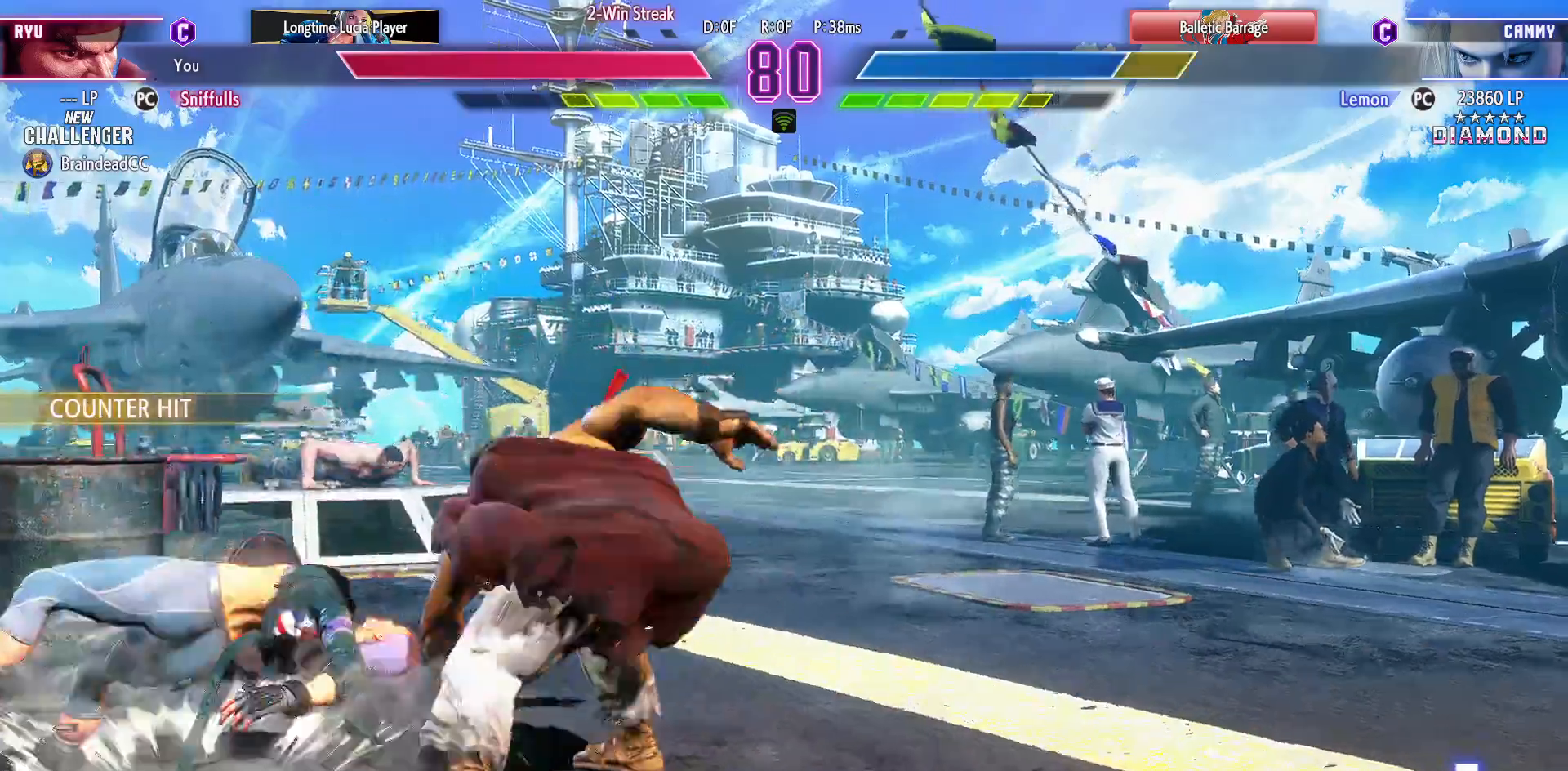
{"buttons": ["DPAD_LEFT"], "events": []}
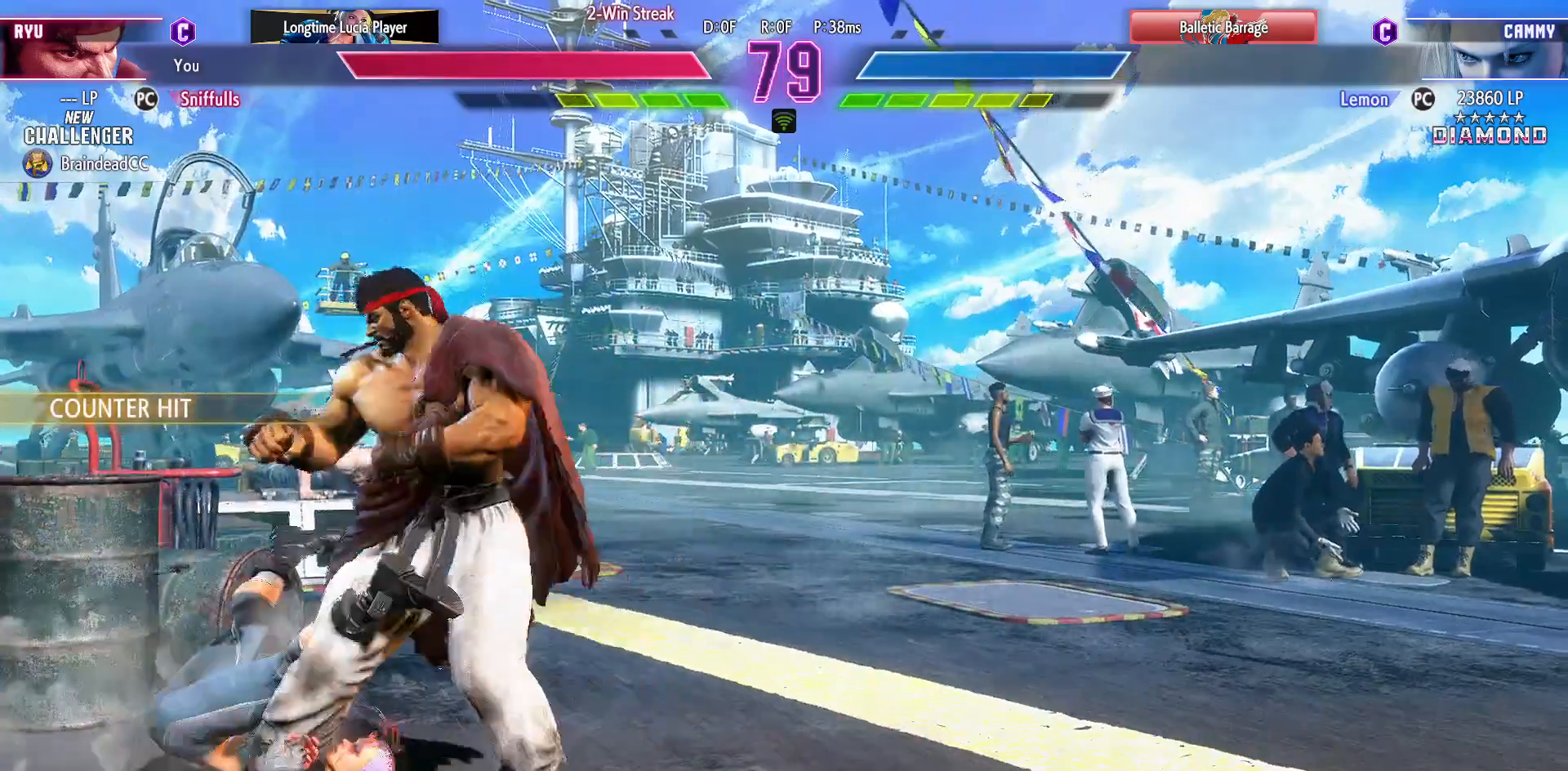
{"buttons": ["DPAD_DOWN", "DPAD_RIGHT"], "events": [[233, "DPAD_DOWN", "down"], [233, "DPAD_LEFT", "up"], [250, "SQUARE", "down"], [283, "DPAD_RIGHT", "down"], [383, "SQUARE", "up"]]}